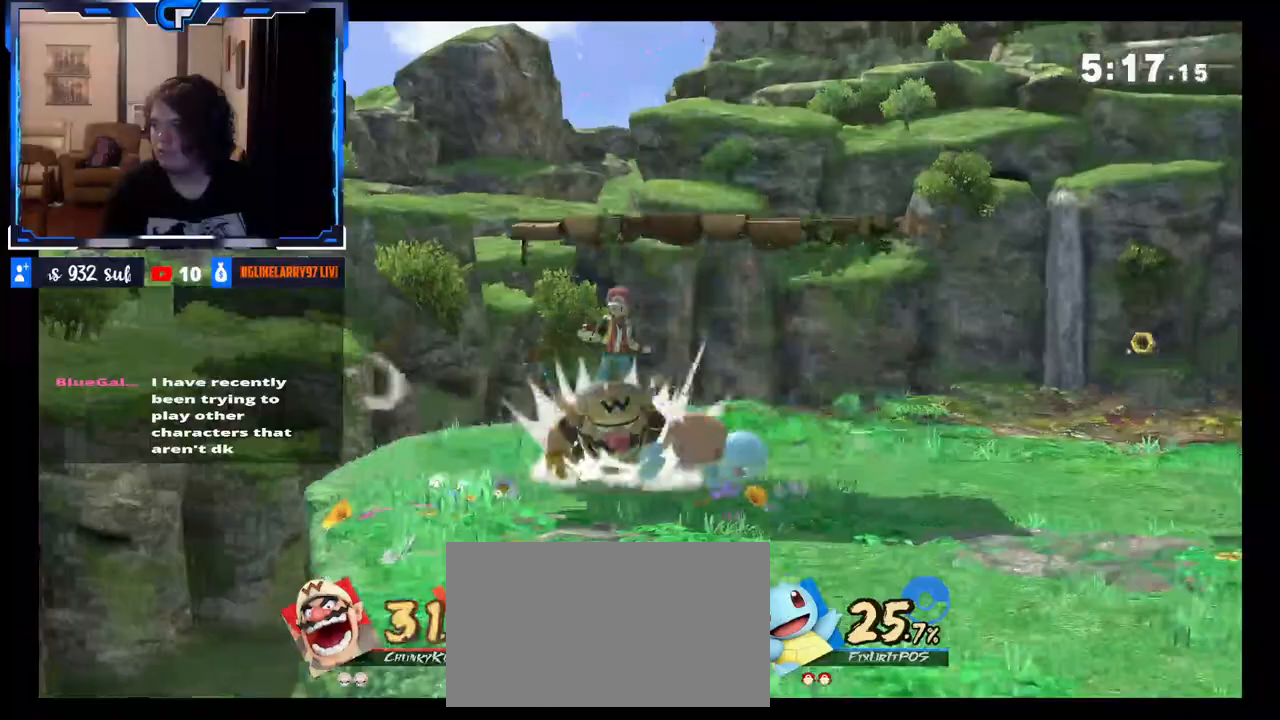
Gameplay with a controller (Nintendo layout); each line is a JSON object with the inputs held at the frame after it. "events" lists button and stick changes between this image and that frame as [ms after this image, input, new state], when the widget could be followed in between. Not read: L3 R3.
{"buttons": [], "left_stick": "center", "right_stick": "up"}
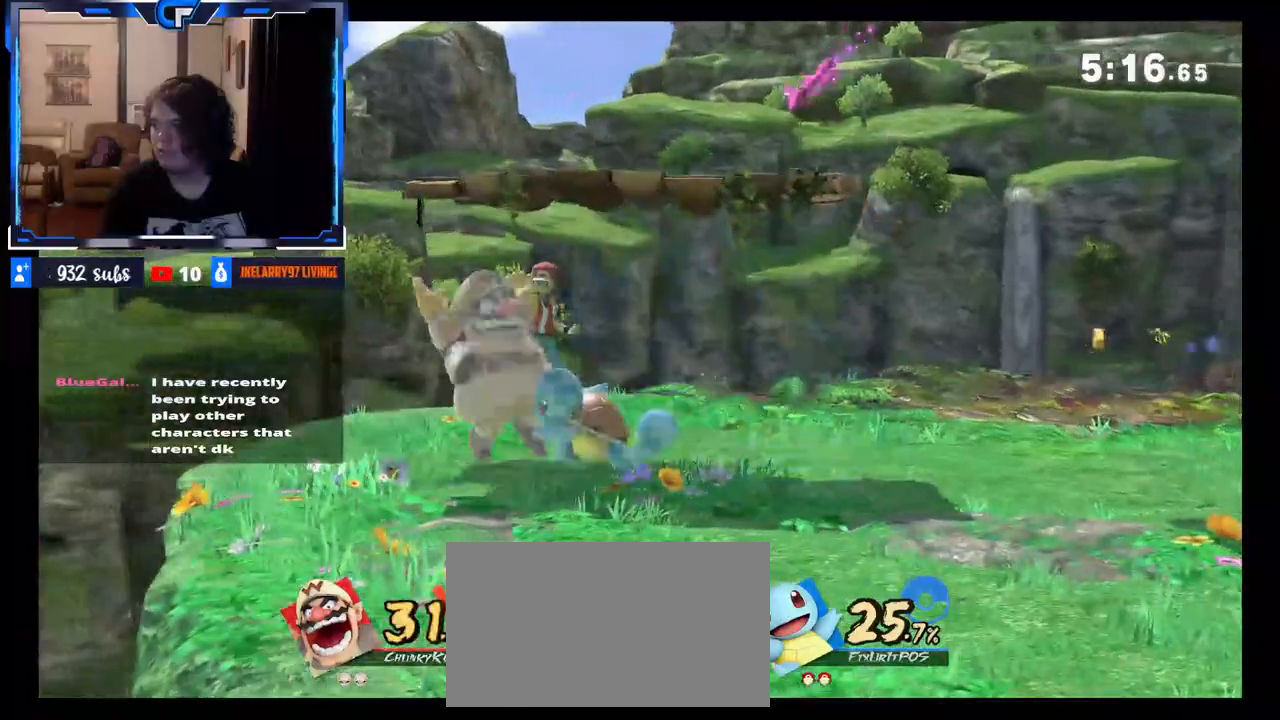
{"buttons": [], "left_stick": "center", "right_stick": "center", "events": [[200, "right_stick", "center"]]}
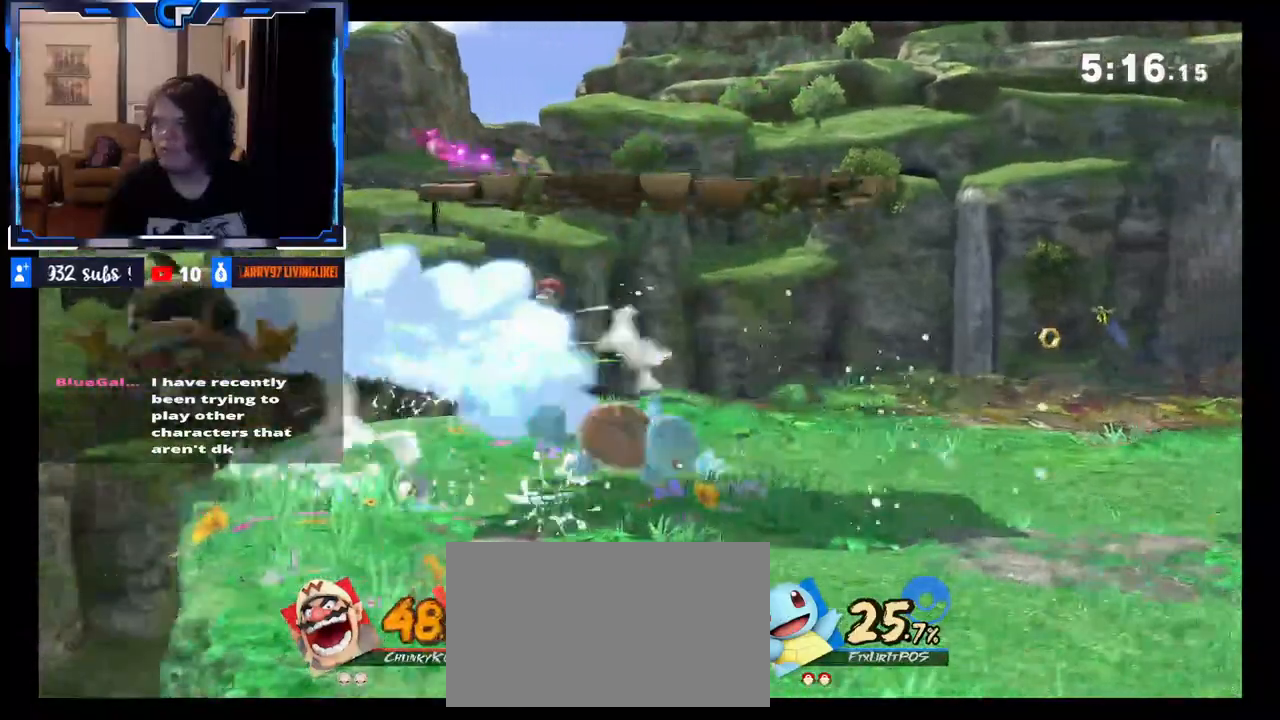
{"buttons": ["X"], "left_stick": "center", "right_stick": "center", "events": [[33, "left_stick", "right"], [367, "left_stick", "center"], [417, "X", "down"]]}
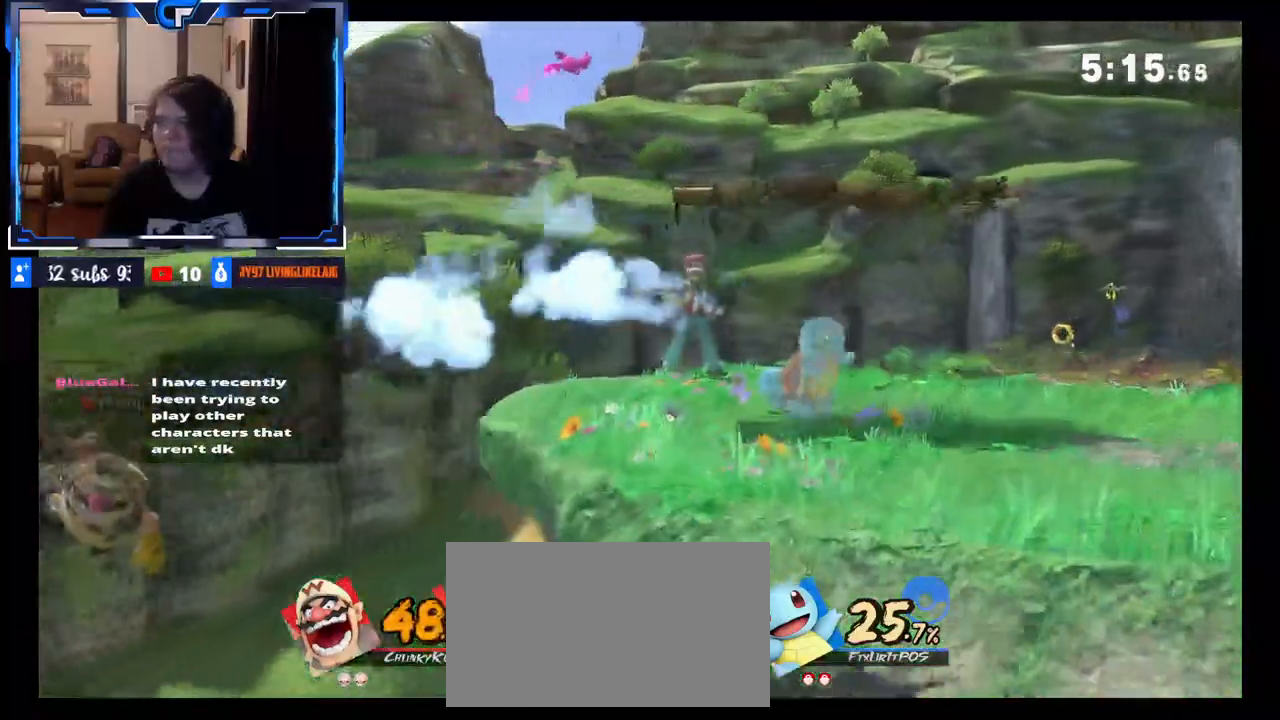
{"buttons": [], "left_stick": "right", "right_stick": "center", "events": [[50, "left_stick", "right"], [100, "X", "up"], [250, "left_stick", "left"], [400, "left_stick", "center"], [450, "left_stick", "right"]]}
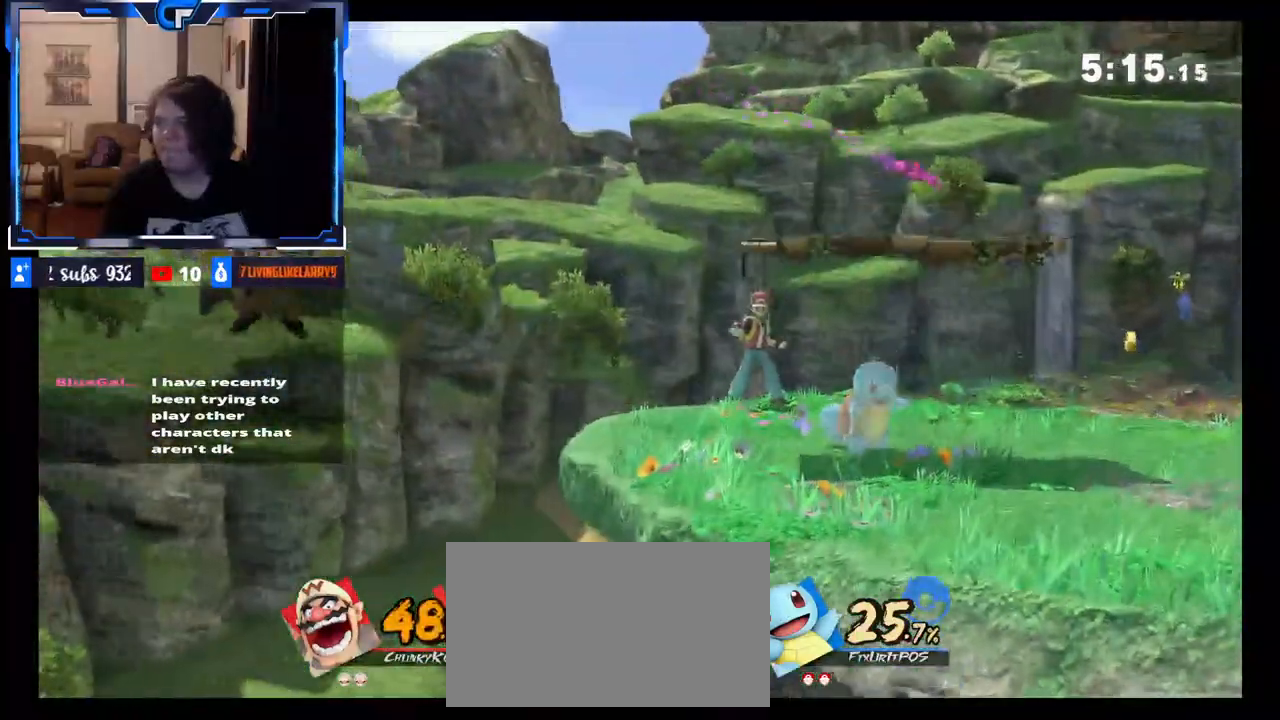
{"buttons": [], "left_stick": "up-right", "right_stick": "center", "events": [[217, "left_stick", "up-right"], [267, "B", "down"], [417, "B", "up"]]}
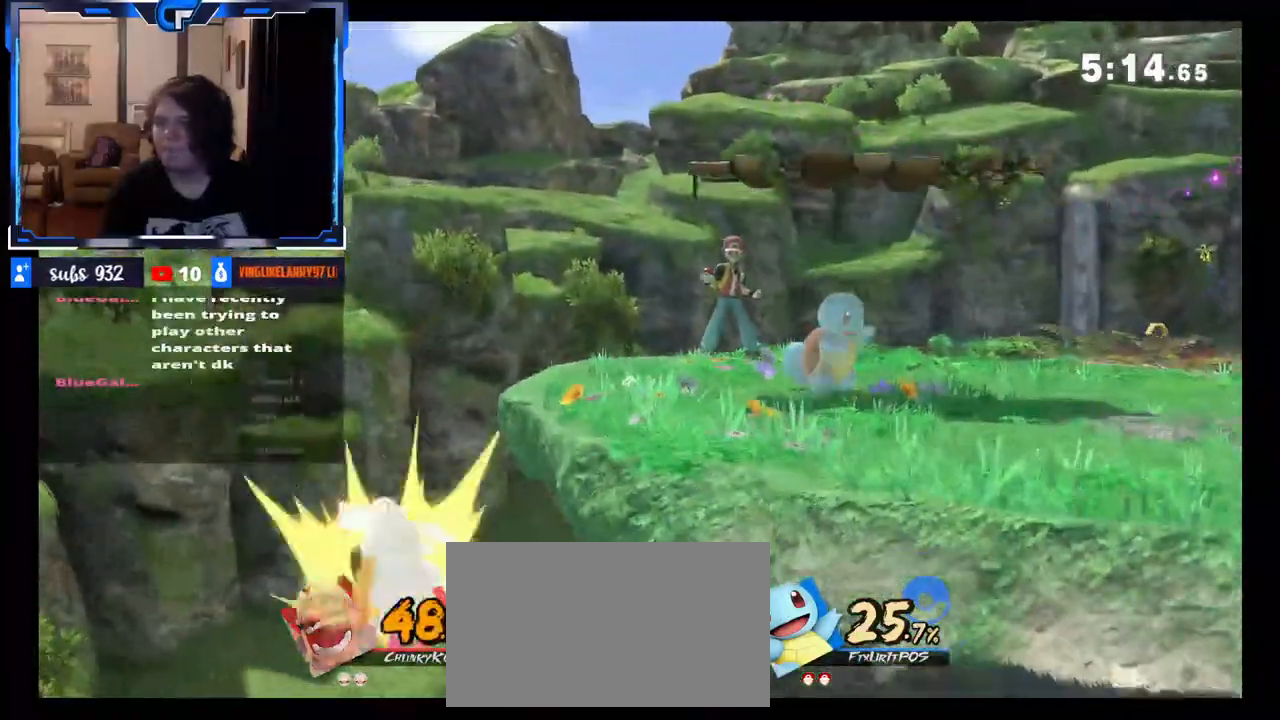
{"buttons": ["R1"], "left_stick": "center", "right_stick": "center", "events": [[150, "left_stick", "center"], [433, "R1", "down"]]}
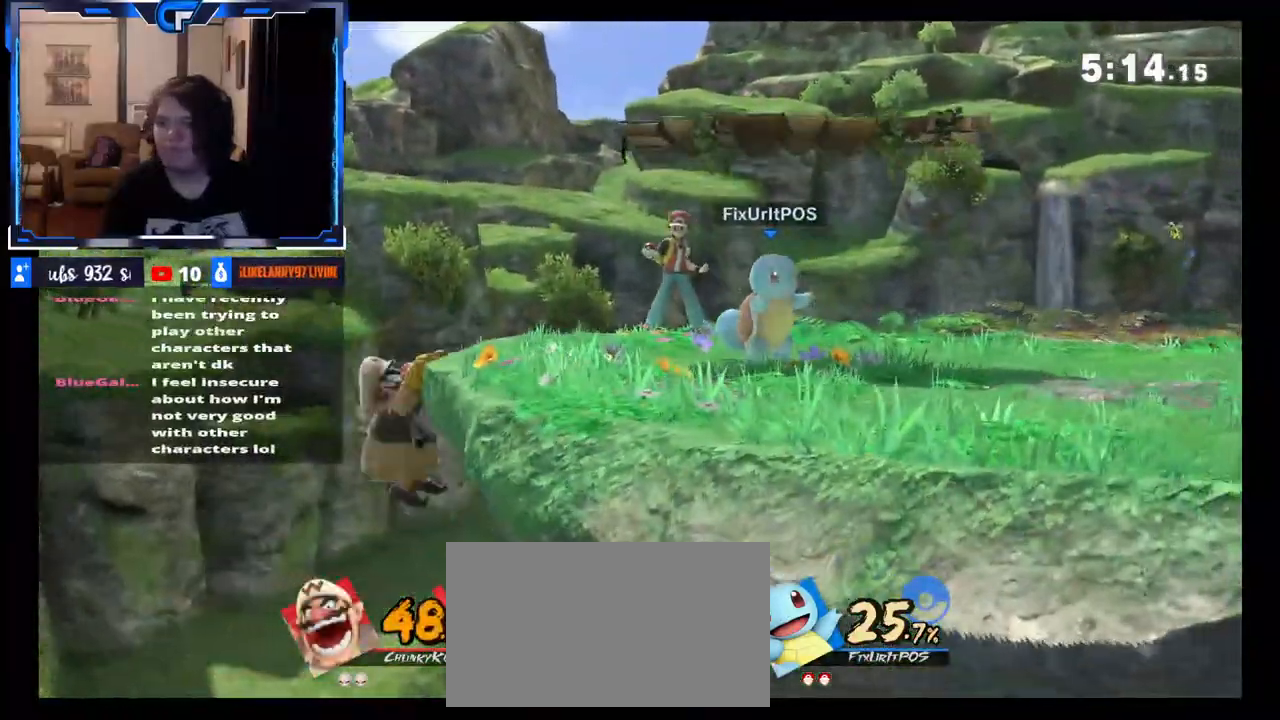
{"buttons": [], "left_stick": "center", "right_stick": "center", "events": [[50, "R1", "up"]]}
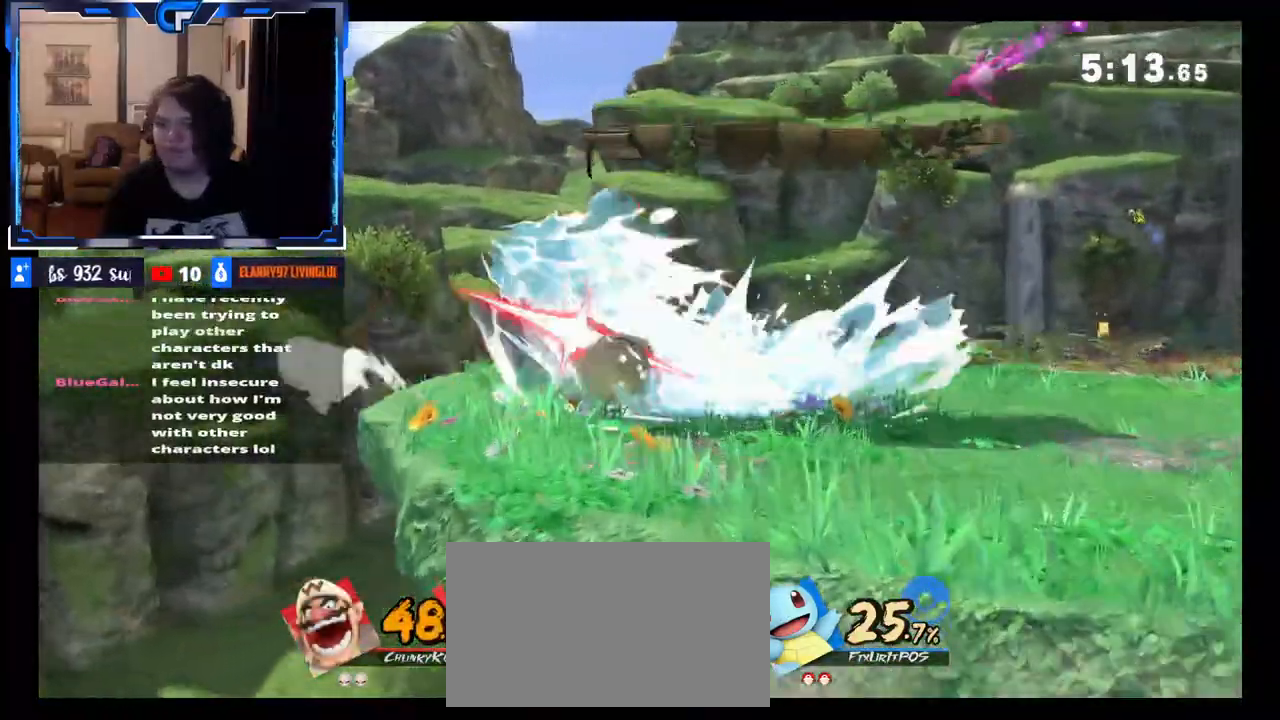
{"buttons": [], "left_stick": "center", "right_stick": "center", "events": [[83, "right_stick", "up"], [383, "right_stick", "center"]]}
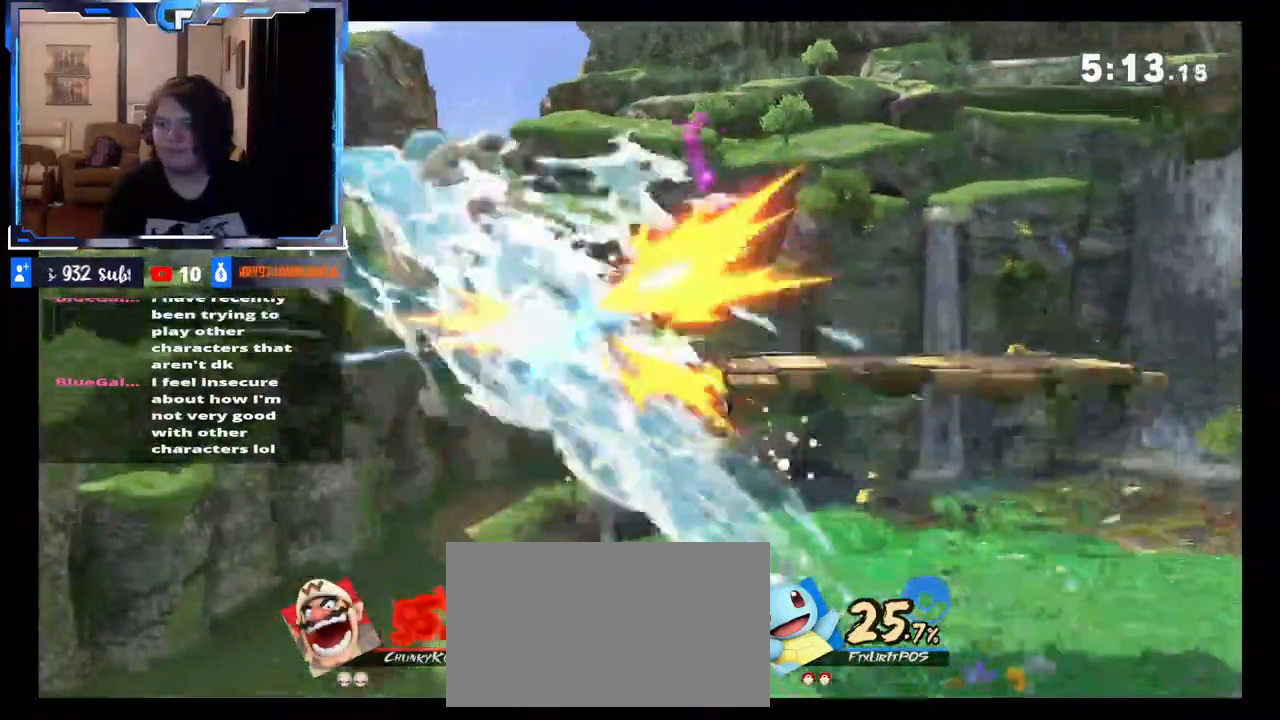
{"buttons": [], "left_stick": "right", "right_stick": "center", "events": [[383, "left_stick", "right"]]}
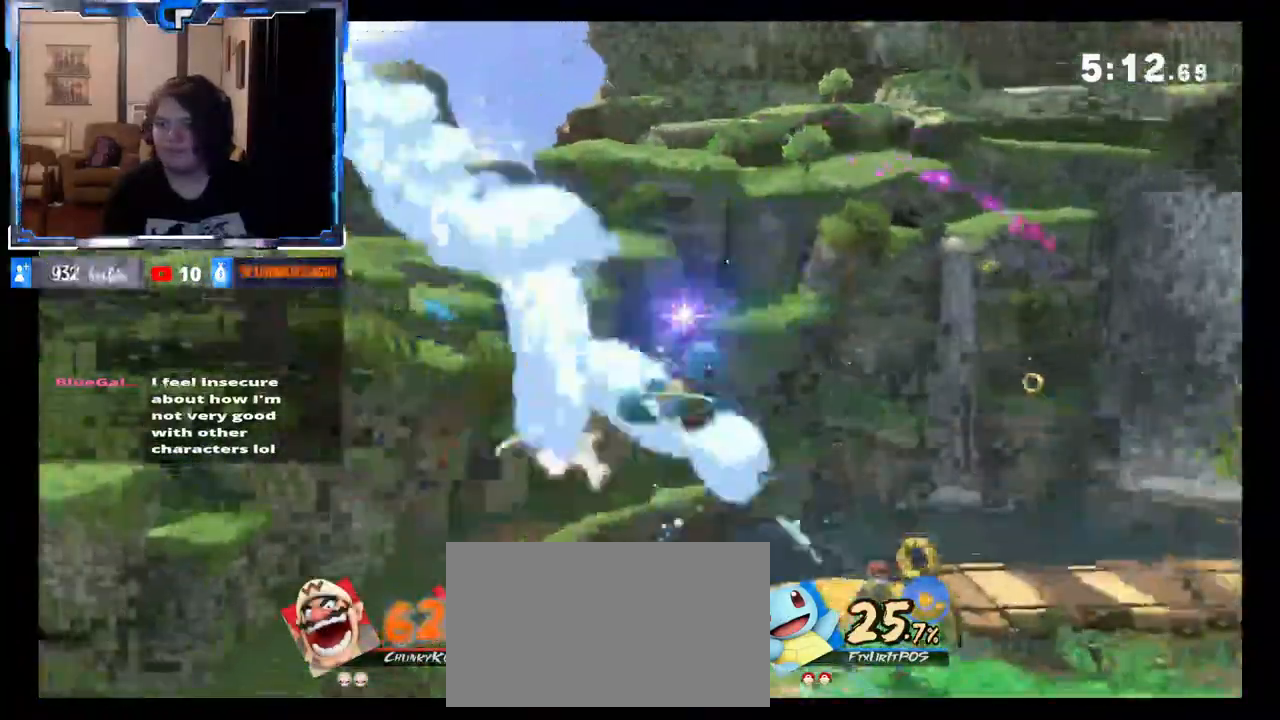
{"buttons": [], "left_stick": "right", "right_stick": "center", "events": []}
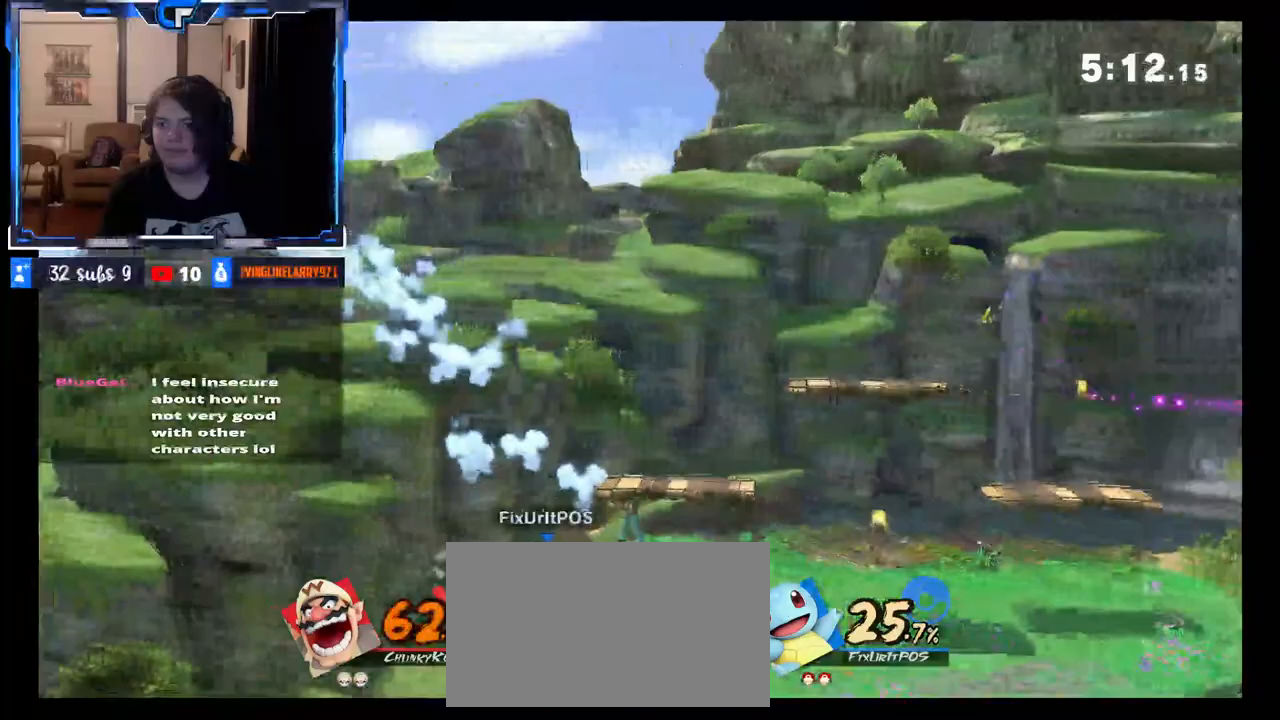
{"buttons": [], "left_stick": "right", "right_stick": "center", "events": [[183, "X", "down"], [283, "X", "up"], [367, "B", "down"], [500, "B", "up"]]}
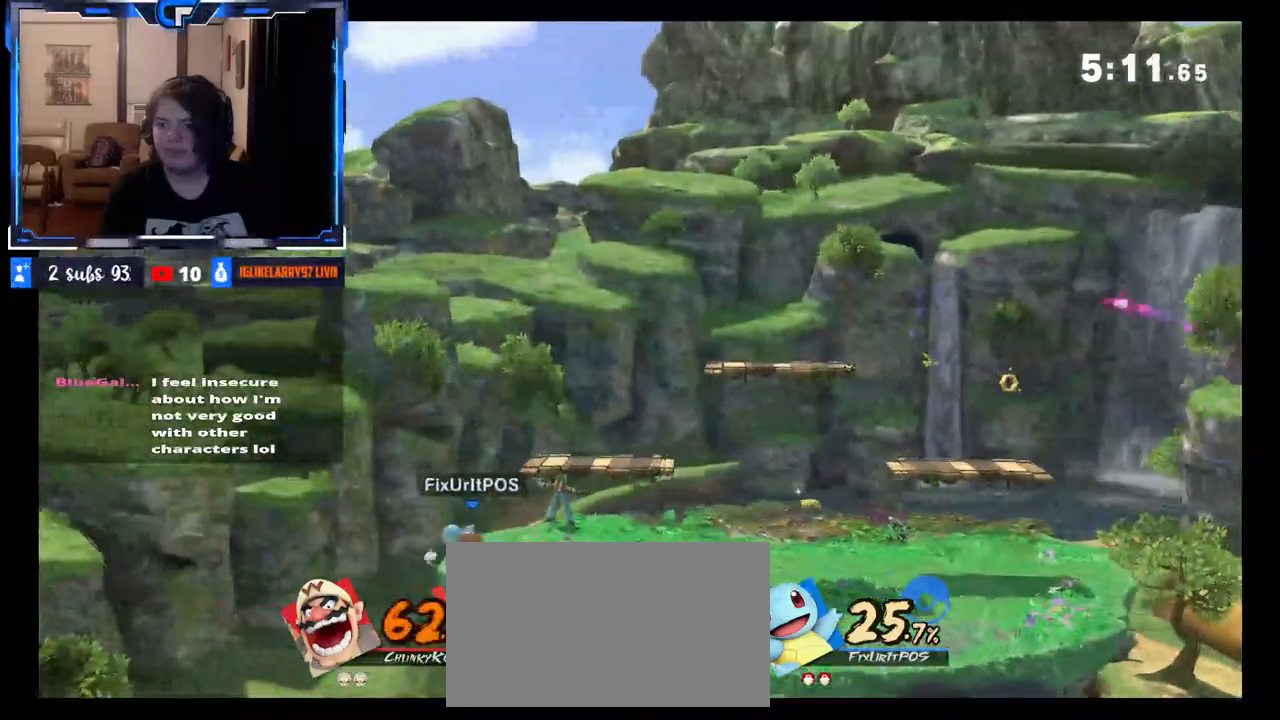
{"buttons": [], "left_stick": "right", "right_stick": "center", "events": []}
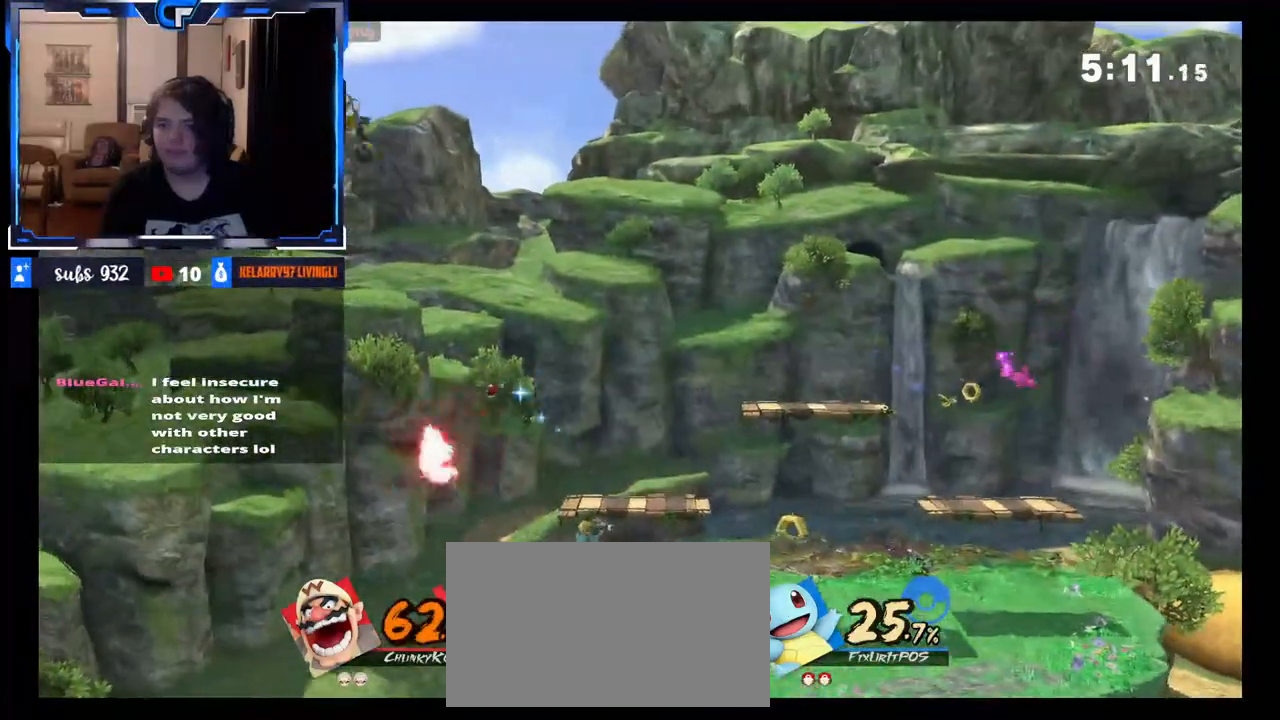
{"buttons": [], "left_stick": "right", "right_stick": "center", "events": [[33, "A", "down"], [167, "A", "up"]]}
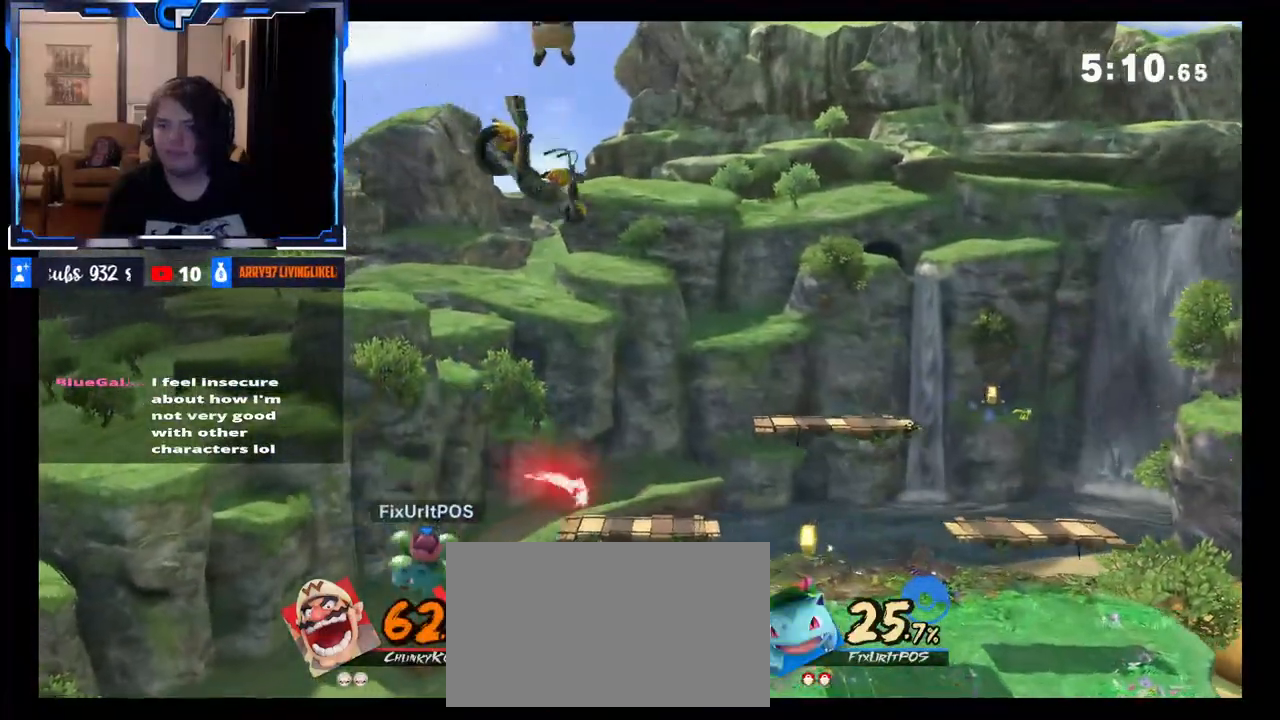
{"buttons": [], "left_stick": "right", "right_stick": "center", "events": [[283, "left_stick", "down-right"], [450, "left_stick", "right"]]}
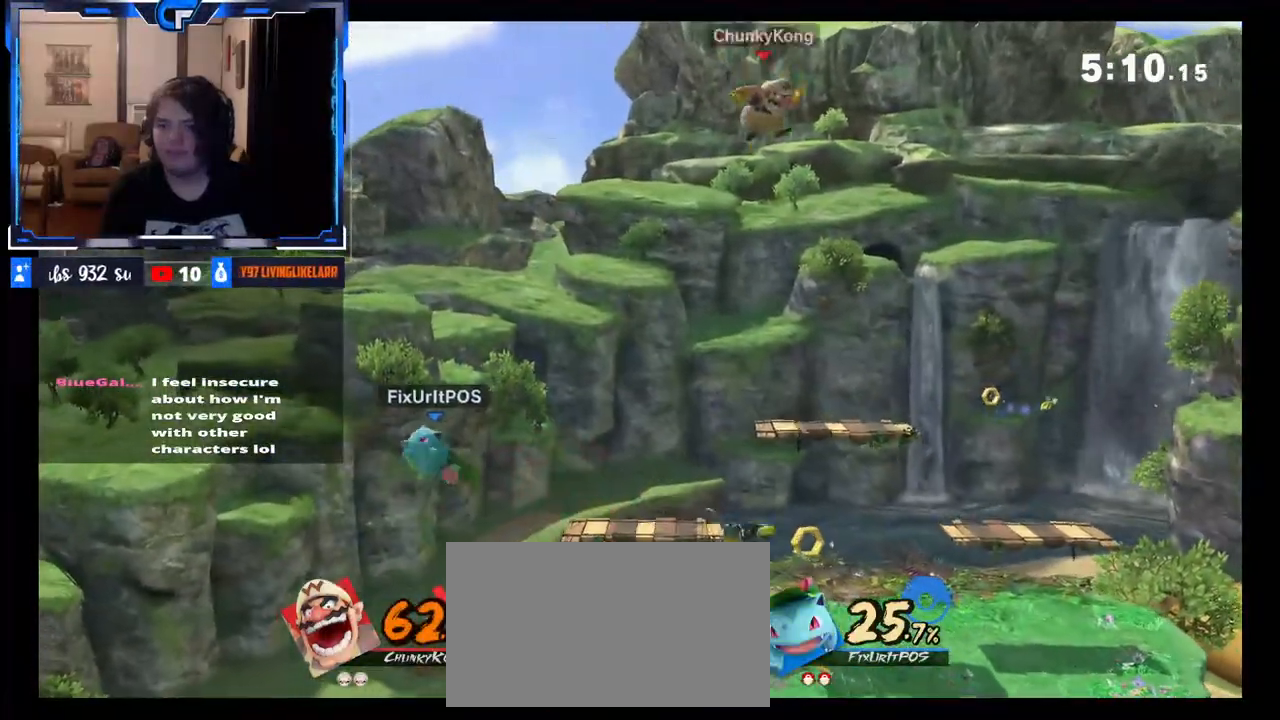
{"buttons": [], "left_stick": "center", "right_stick": "center", "events": [[117, "left_stick", "down"], [500, "left_stick", "center"]]}
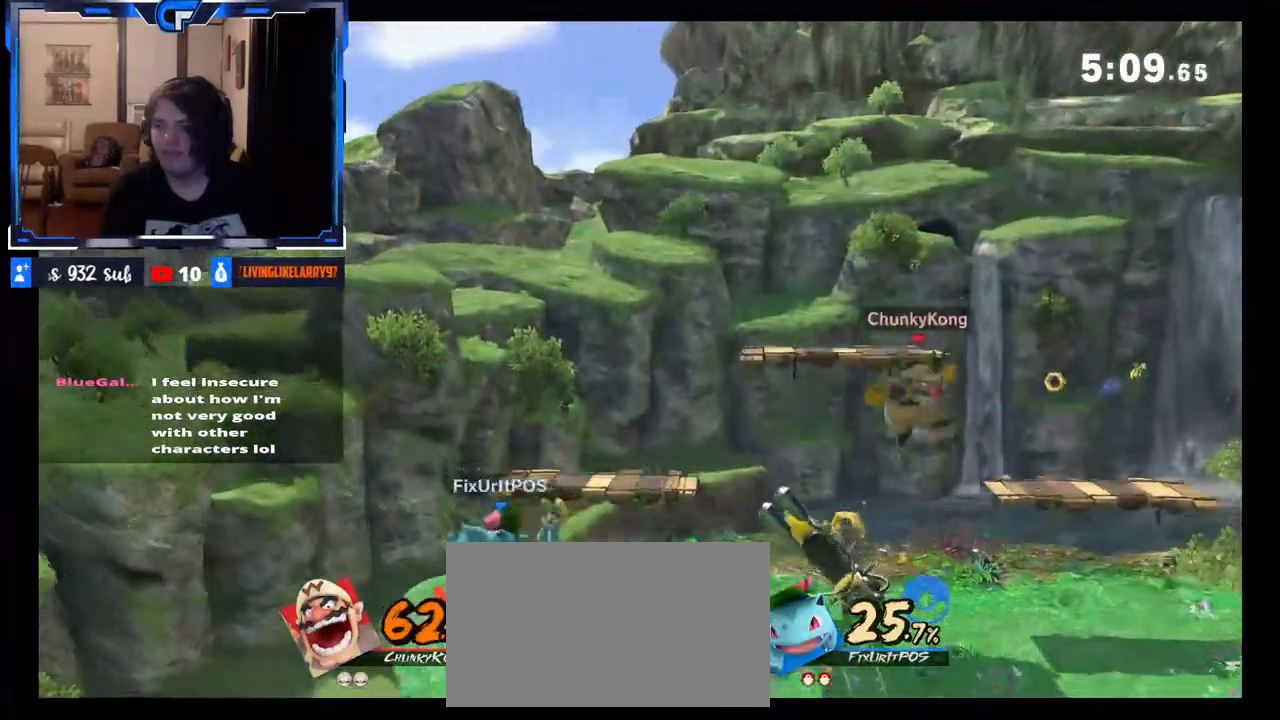
{"buttons": ["A"], "left_stick": "center", "right_stick": "center", "events": [[117, "left_stick", "left"], [217, "left_stick", "center"], [250, "A", "down"], [333, "A", "up"], [433, "A", "down"]]}
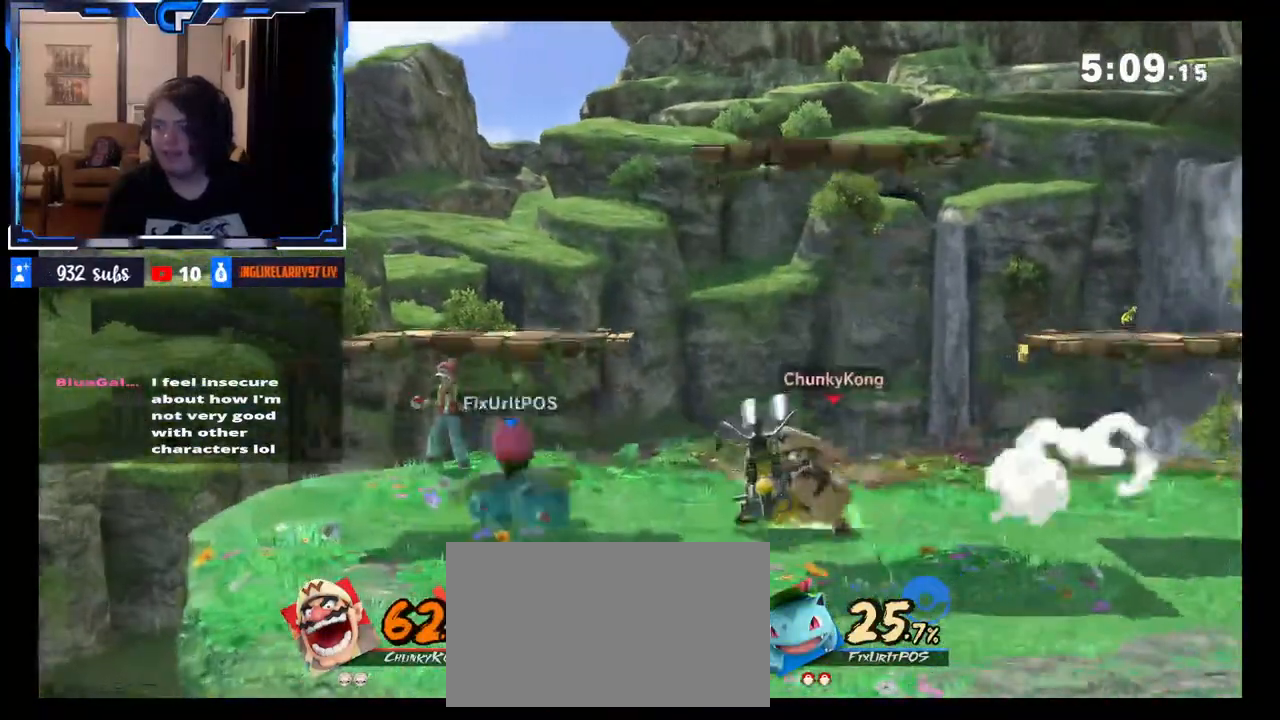
{"buttons": [], "left_stick": "center", "right_stick": "center", "events": [[33, "A", "up"], [350, "R1", "down"], [450, "R1", "up"]]}
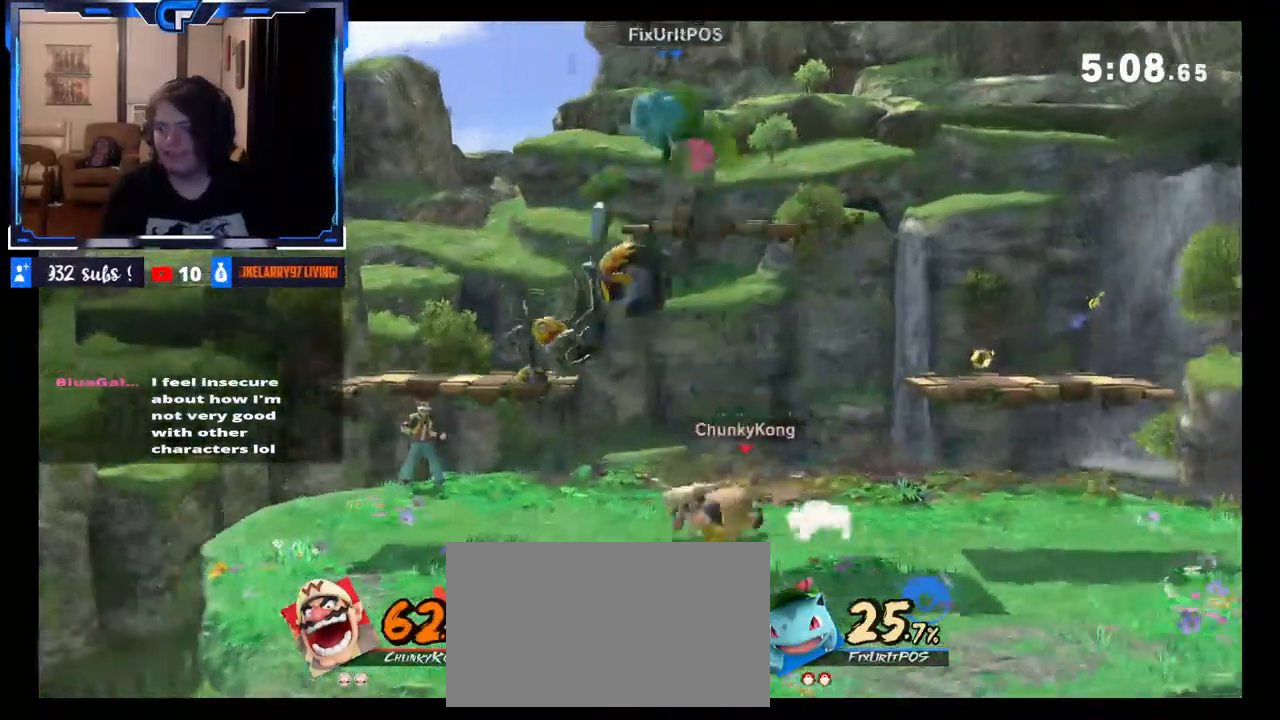
{"buttons": [], "left_stick": "left", "right_stick": "center", "events": [[133, "left_stick", "left"], [317, "left_stick", "center"], [483, "left_stick", "left"]]}
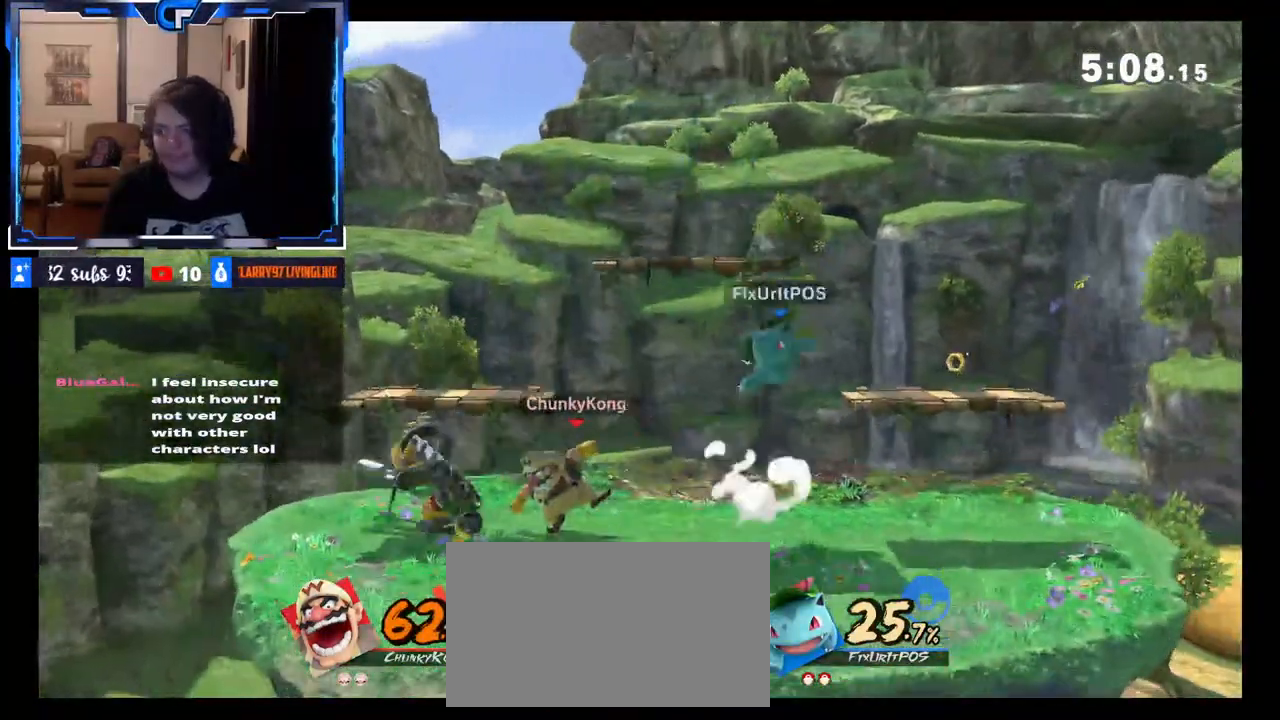
{"buttons": ["A"], "left_stick": "right", "right_stick": "center", "events": [[83, "left_stick", "center"], [267, "A", "down"], [367, "A", "up"], [417, "left_stick", "right"], [450, "A", "down"]]}
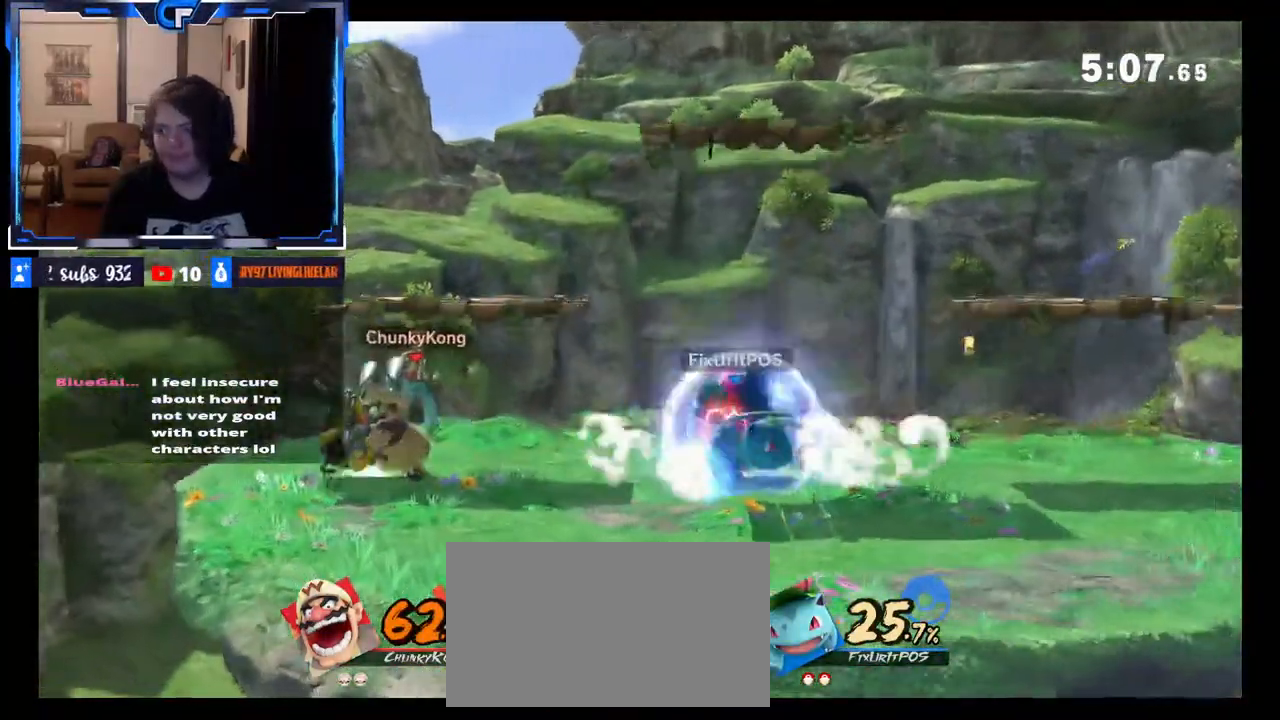
{"buttons": [], "left_stick": "center", "right_stick": "center", "events": [[50, "A", "up"], [283, "left_stick", "center"]]}
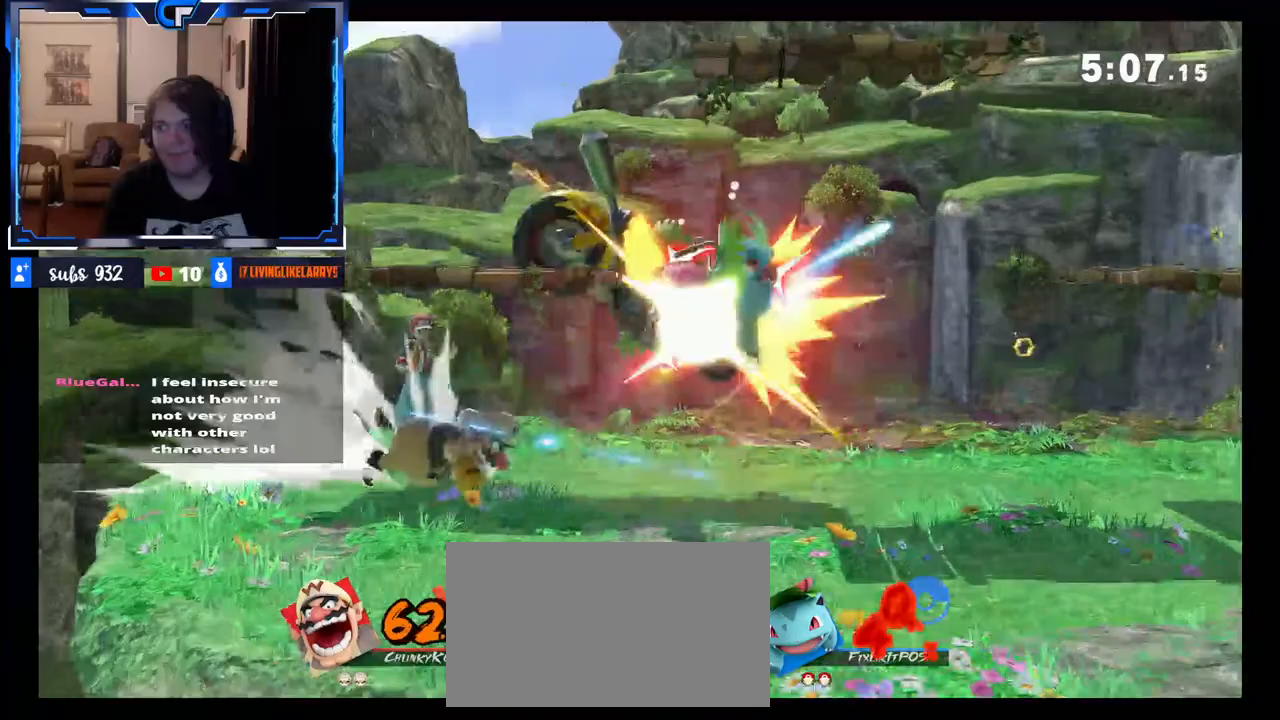
{"buttons": [], "left_stick": "right", "right_stick": "center", "events": [[17, "left_stick", "left"], [117, "left_stick", "center"], [233, "left_stick", "right"]]}
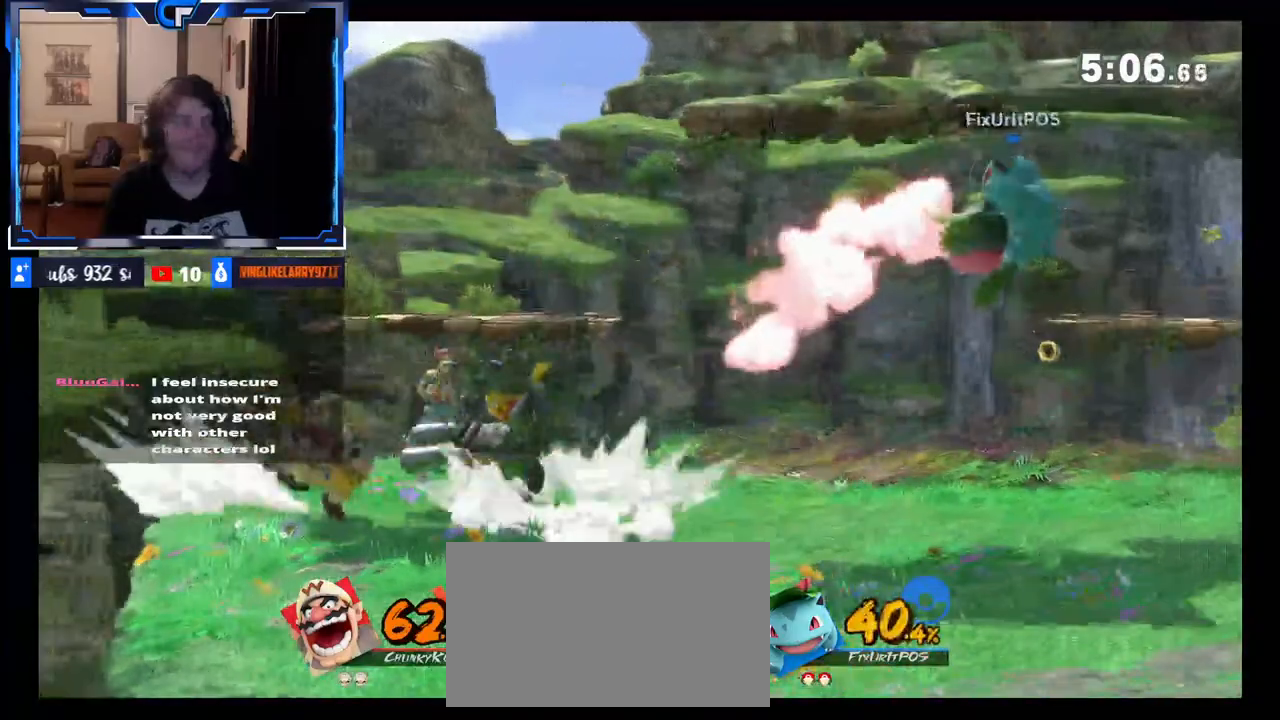
{"buttons": [], "left_stick": "right", "right_stick": "center", "events": [[117, "left_stick", "center"], [250, "A", "down"], [350, "A", "up"], [483, "left_stick", "right"]]}
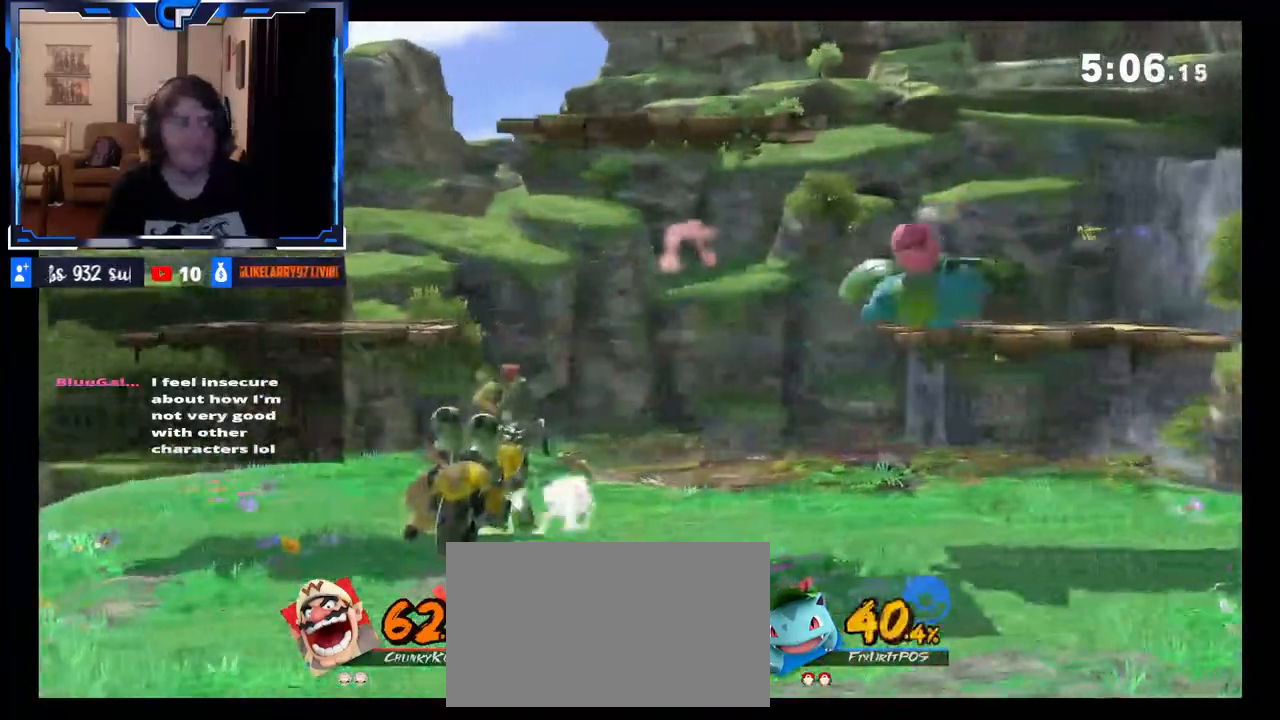
{"buttons": [], "left_stick": "center", "right_stick": "center", "events": [[33, "A", "down"], [100, "A", "up"], [267, "left_stick", "center"]]}
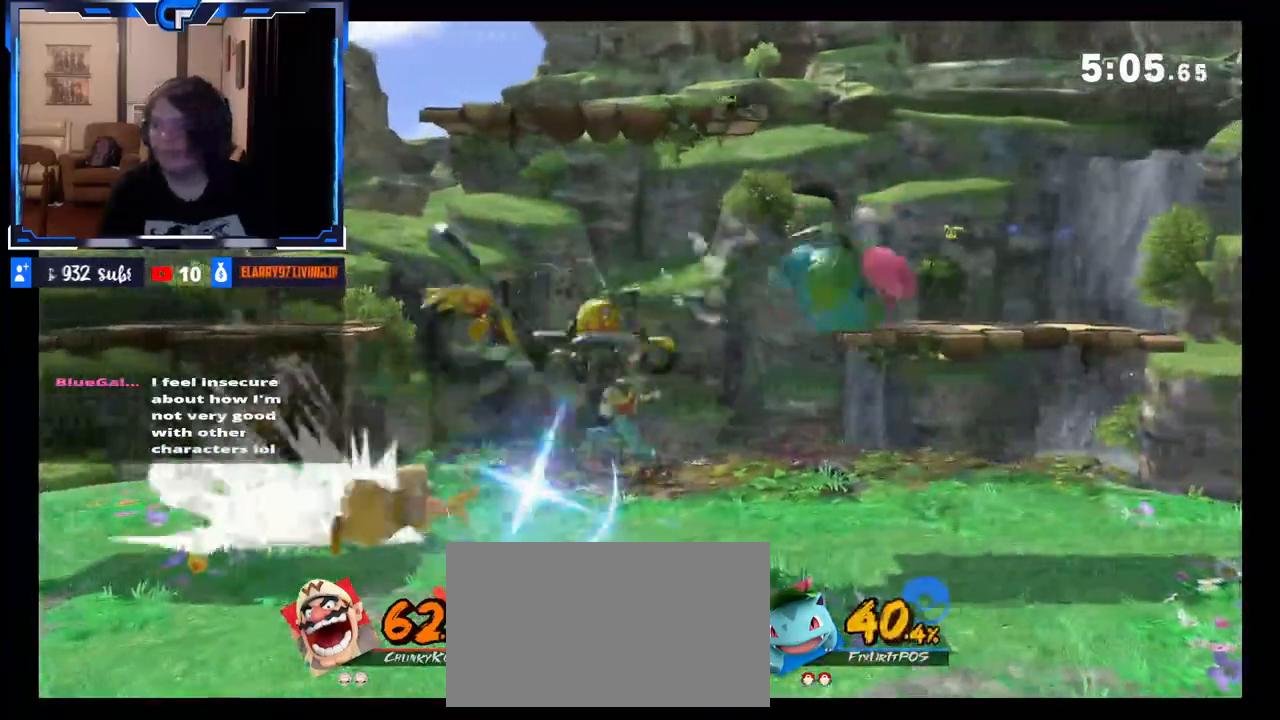
{"buttons": [], "left_stick": "center", "right_stick": "center", "events": [[33, "left_stick", "right"], [317, "R1", "down"], [433, "R1", "up"], [483, "left_stick", "center"]]}
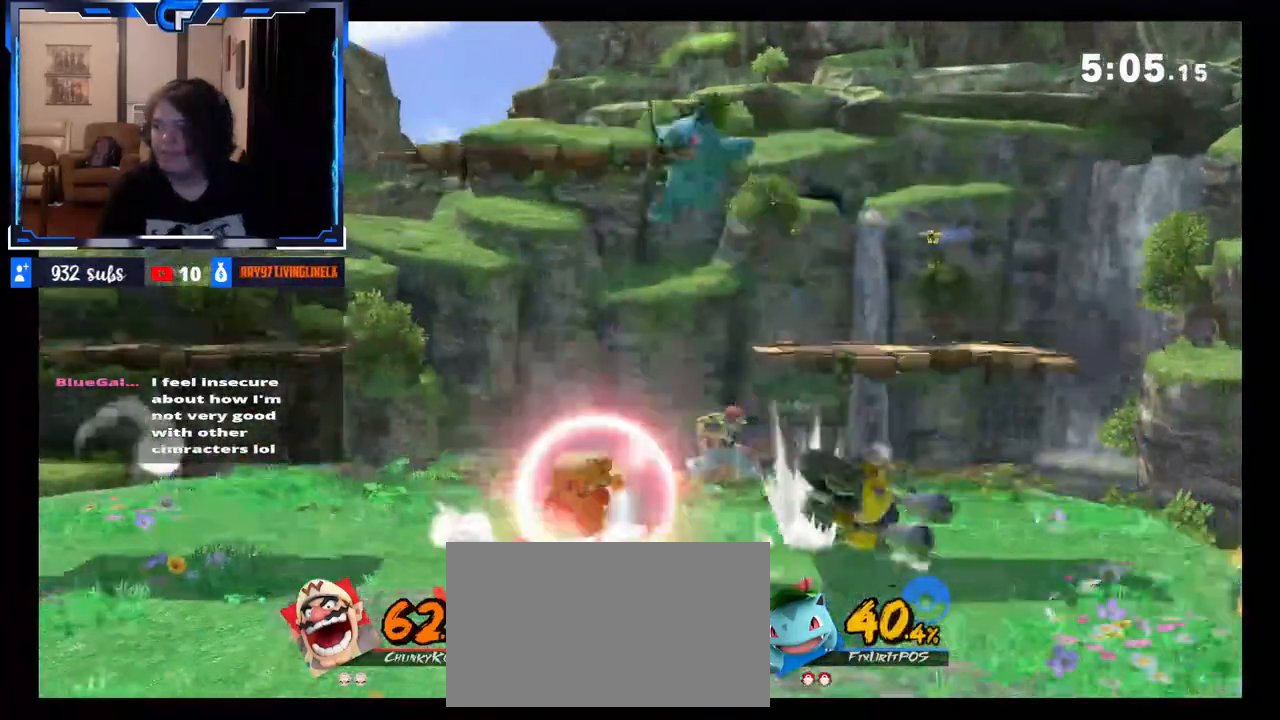
{"buttons": [], "left_stick": "center", "right_stick": "center", "events": [[167, "R1", "down"], [383, "R1", "up"]]}
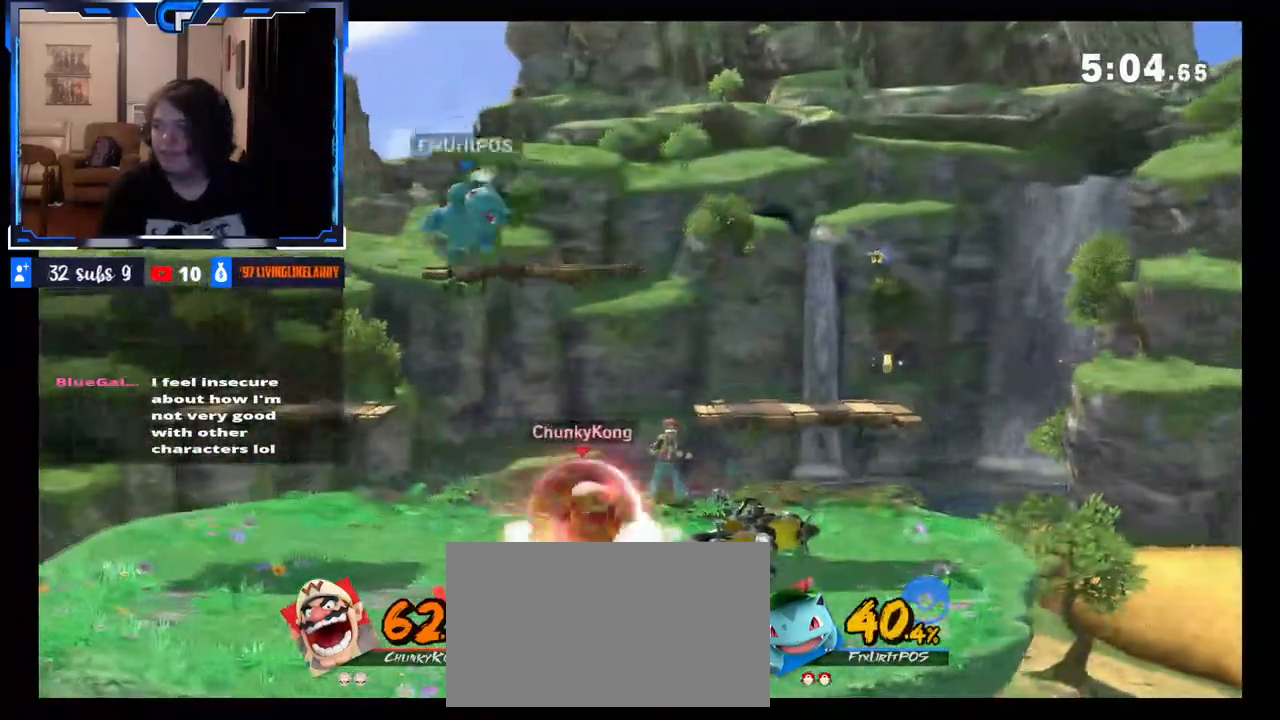
{"buttons": ["A"], "left_stick": "left", "right_stick": "center", "events": [[50, "left_stick", "right"], [200, "left_stick", "center"], [250, "A", "down"], [317, "A", "up"], [367, "left_stick", "left"], [417, "A", "down"]]}
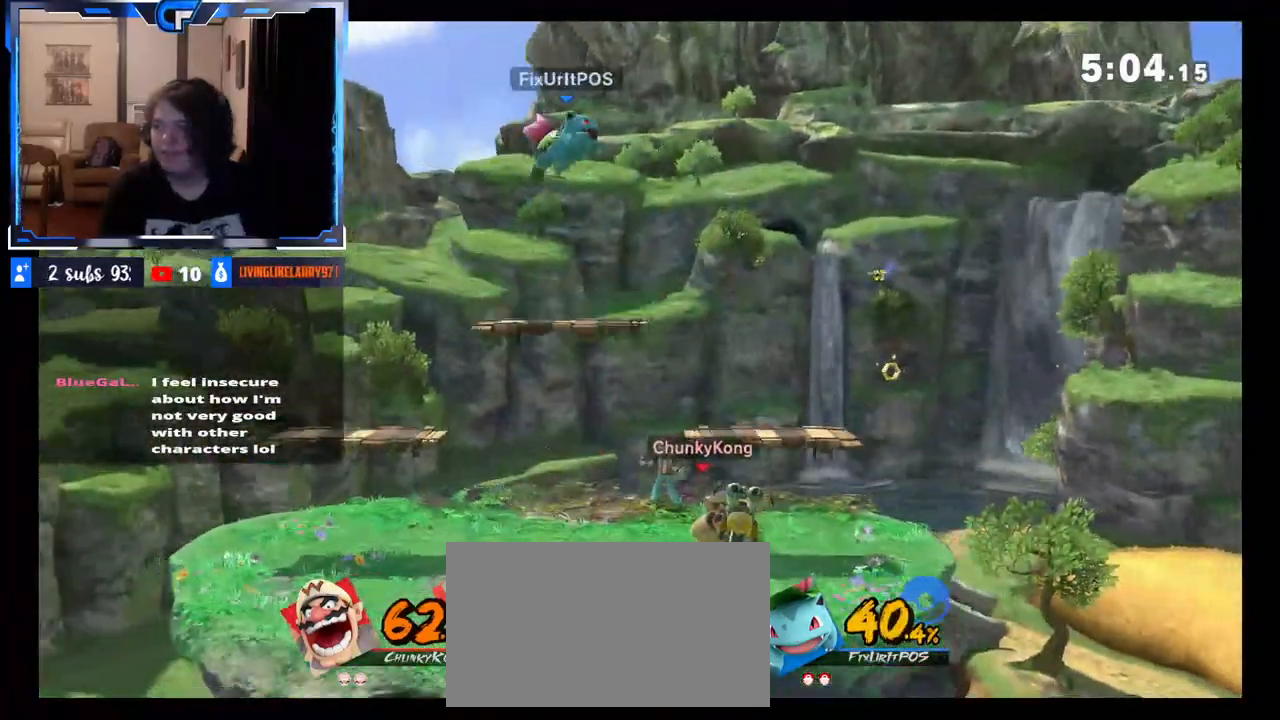
{"buttons": [], "left_stick": "left", "right_stick": "center", "events": [[17, "A", "up"], [200, "left_stick", "center"], [417, "left_stick", "left"]]}
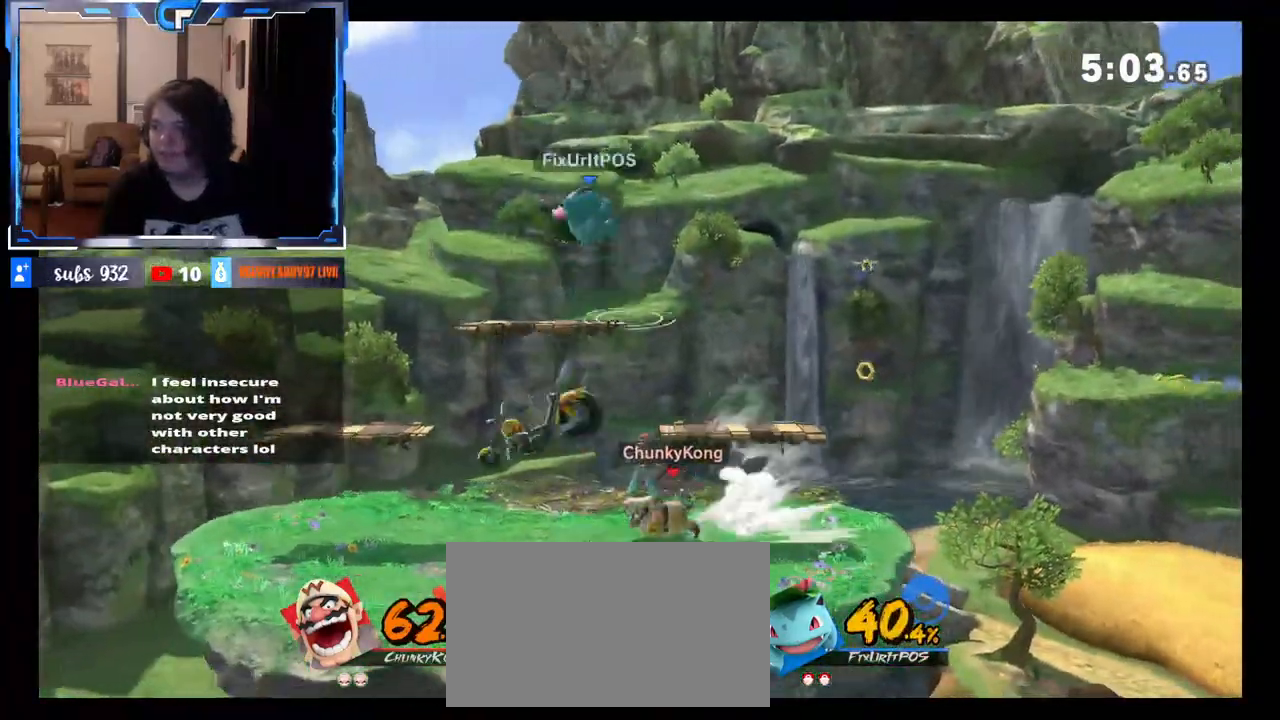
{"buttons": [], "left_stick": "center", "right_stick": "center", "events": [[317, "left_stick", "right"], [367, "left_stick", "center"], [417, "A", "down"], [500, "A", "up"]]}
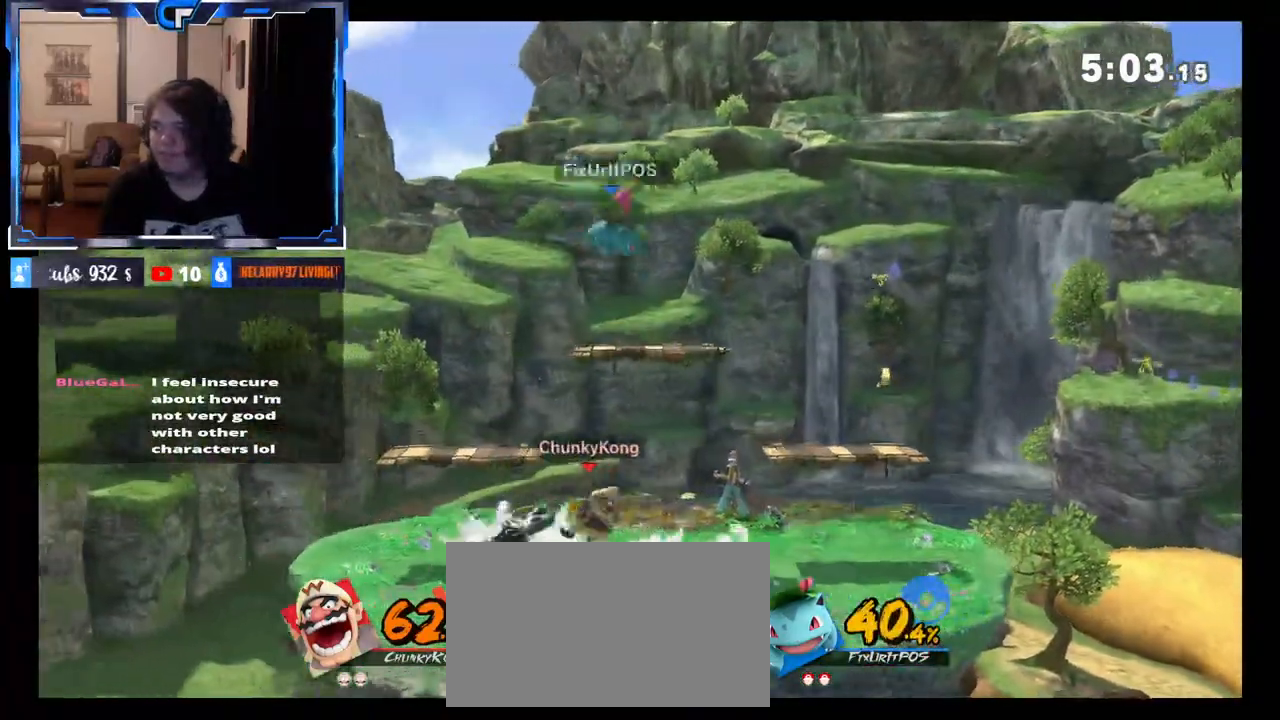
{"buttons": [], "left_stick": "center", "right_stick": "center", "events": [[83, "left_stick", "up"], [100, "A", "down"], [217, "A", "up"], [300, "left_stick", "center"]]}
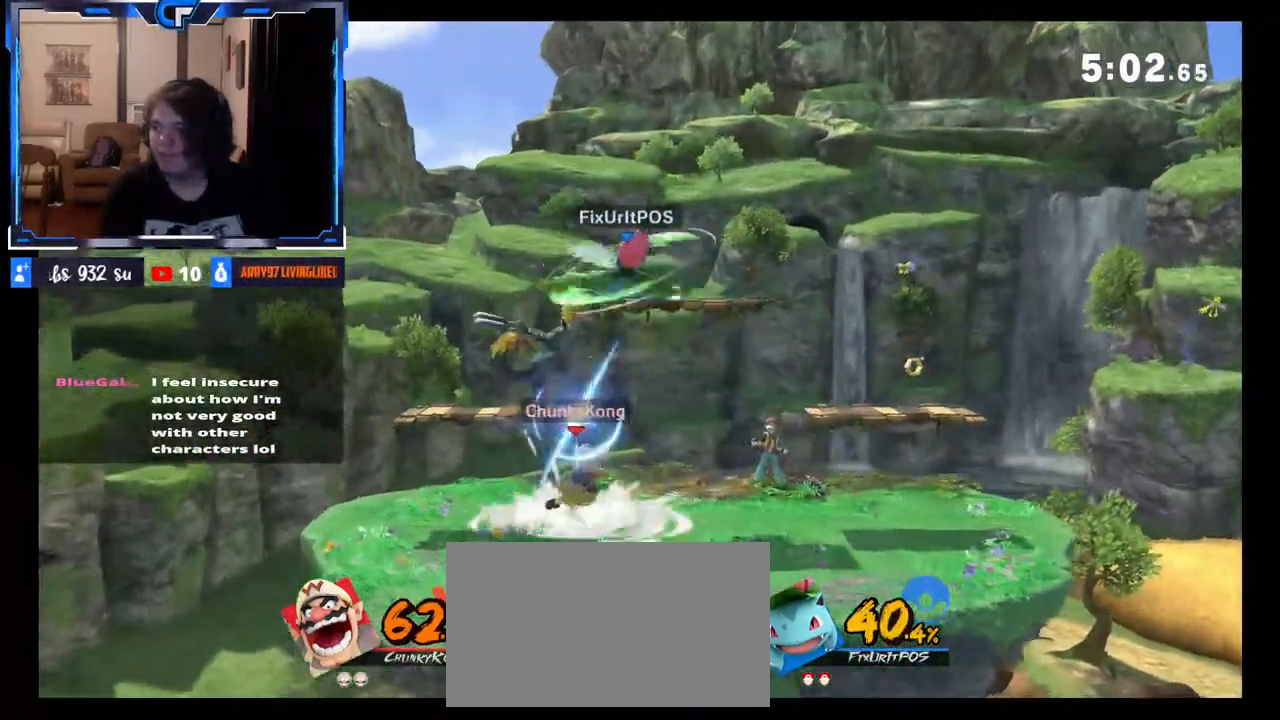
{"buttons": [], "left_stick": "center", "right_stick": "center", "events": [[33, "left_stick", "right"], [233, "R1", "down"], [350, "R1", "up"], [383, "left_stick", "center"]]}